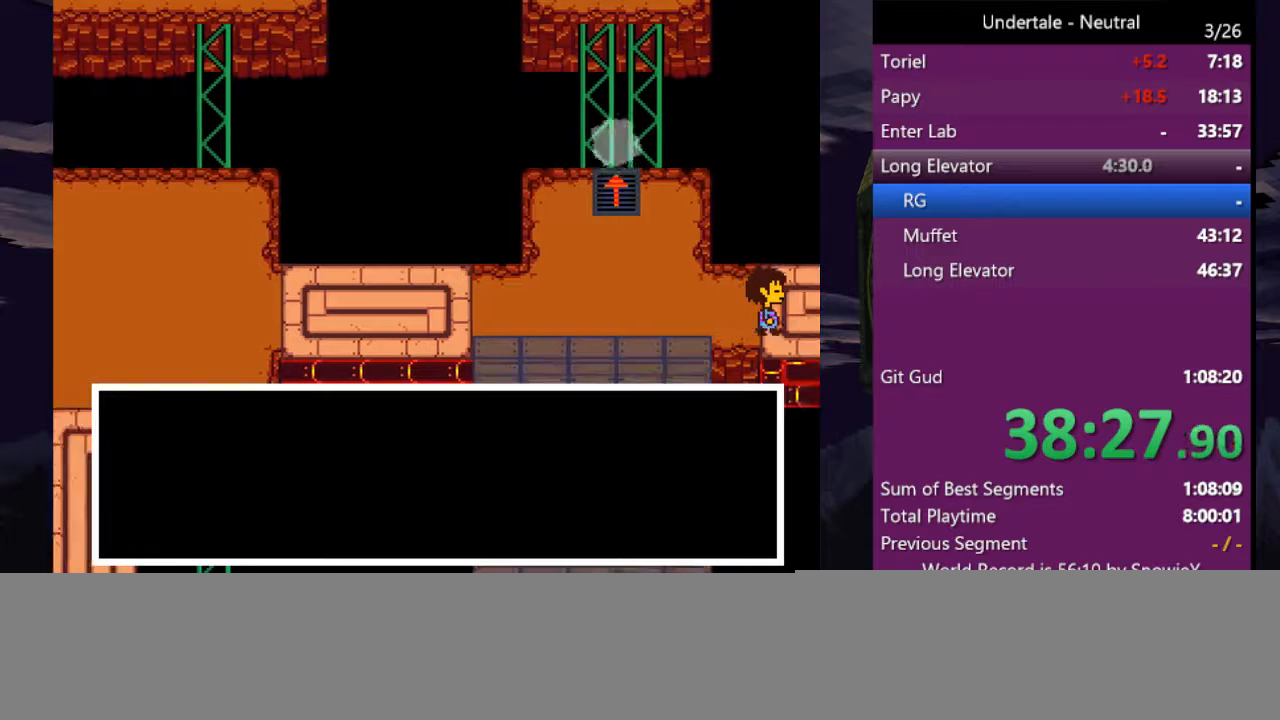
Gameplay with keyboard; each line is a JSON object with the keys held at the frame after it. "events" lists presses ("down") and releases ("up") of "c", "ctrl", "down", "left", "return", "right", "shift", "up", "x" and "z" between this image and that frame as [ms after this image, input, new state], when the widget could be followed in between. No other keys are recorded. Mouse input is not recorded.
{"keys": ["right", "up", "x"], "events": [[133, "z", "down"], [300, "z", "up"], [466, "up", "down"], [466, "x", "down"]]}
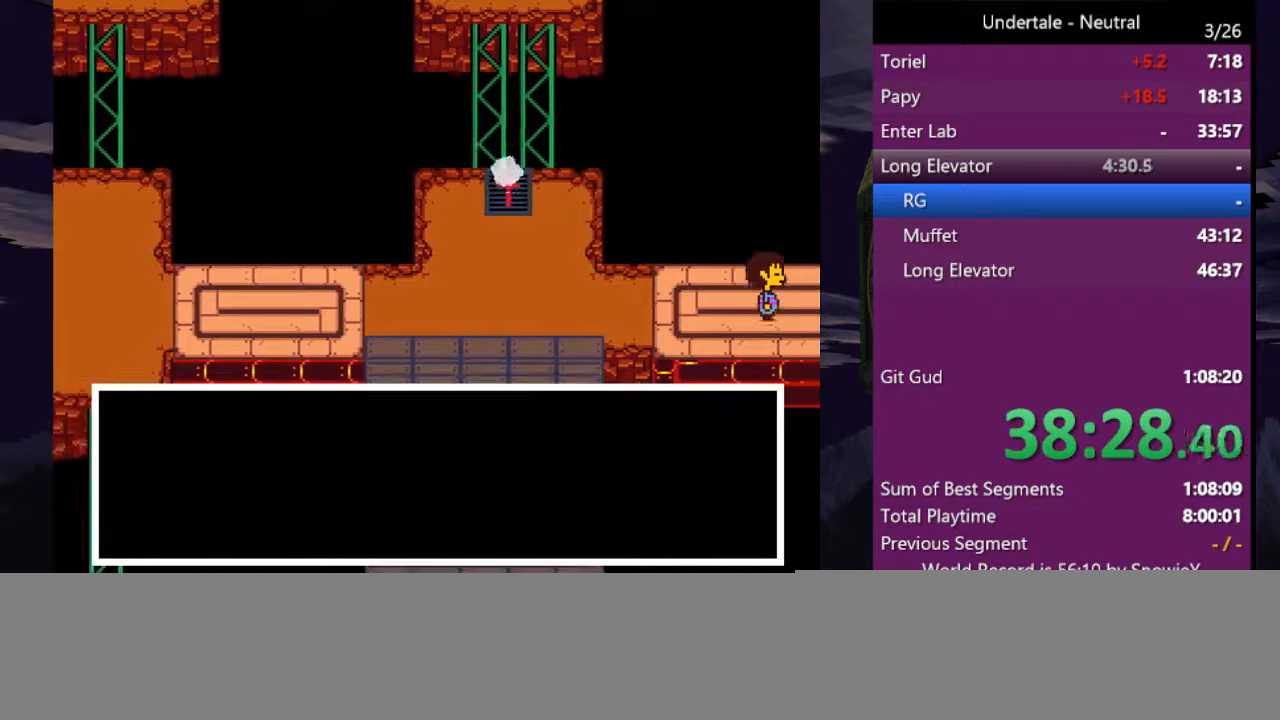
{"keys": ["right", "up"], "events": [[66, "x", "up"], [300, "z", "down"], [433, "z", "up"]]}
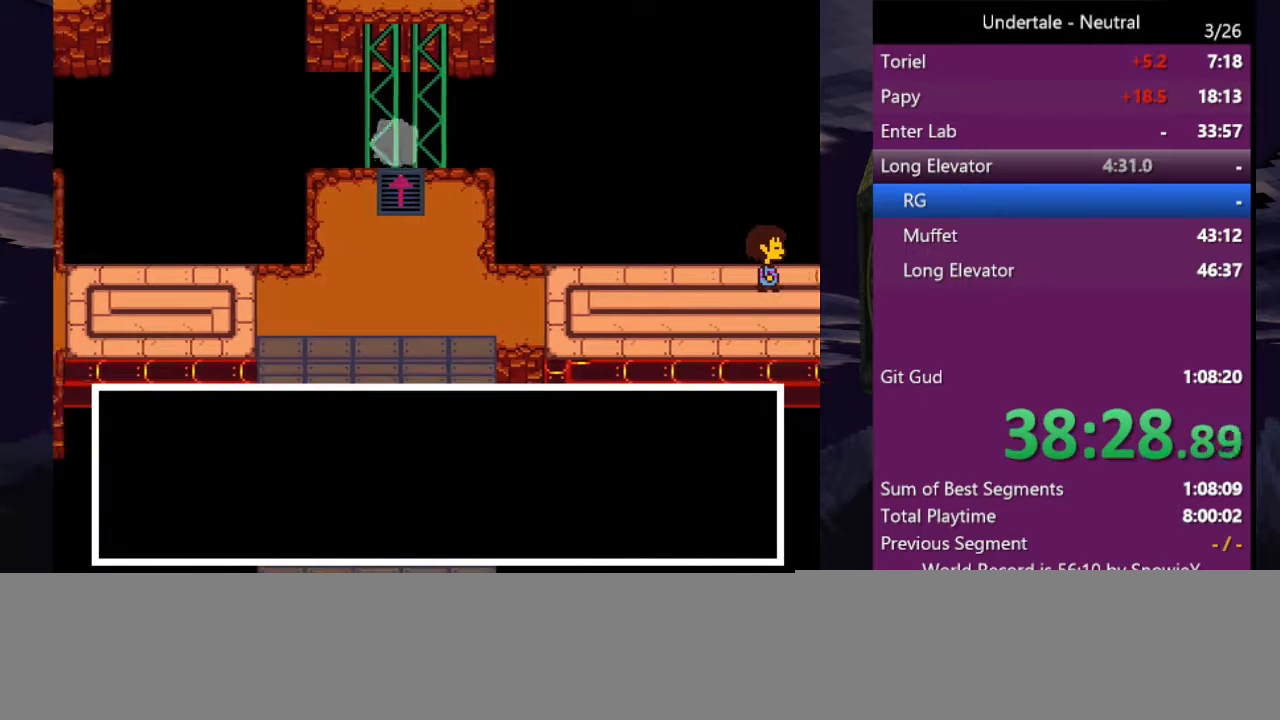
{"keys": ["right", "up"], "events": [[133, "x", "down"], [266, "x", "up"]]}
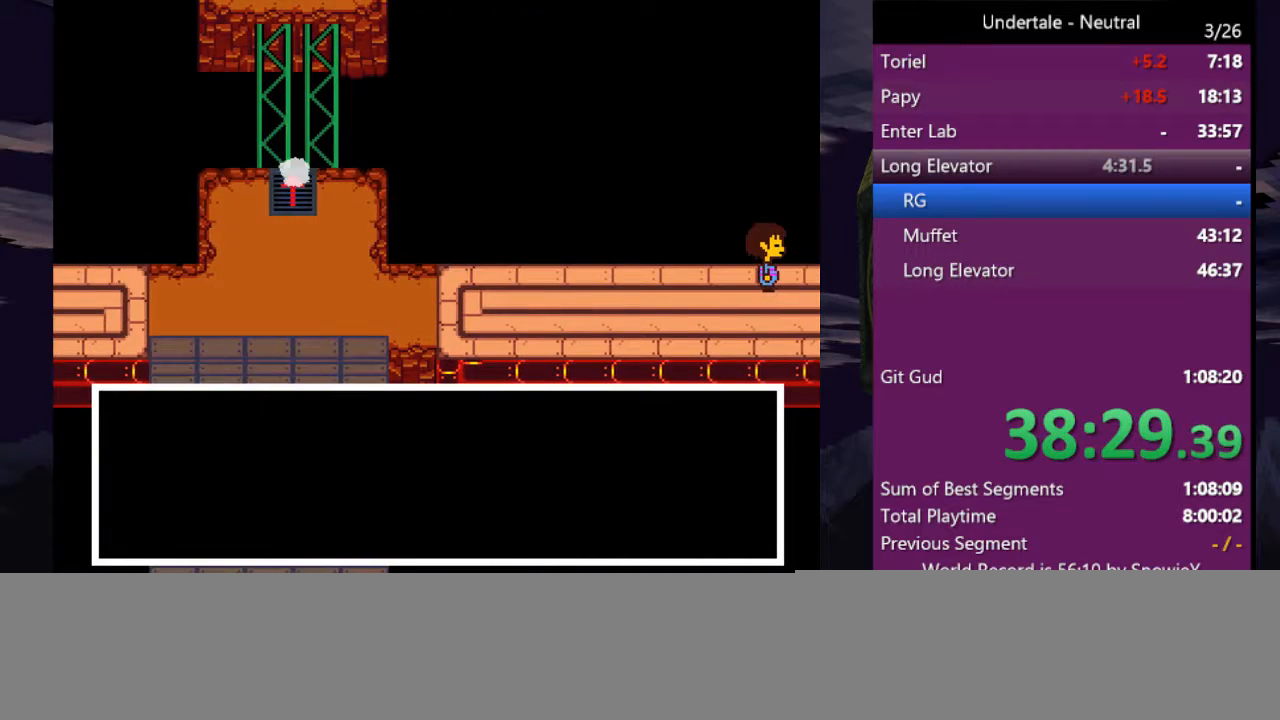
{"keys": ["right", "up"], "events": []}
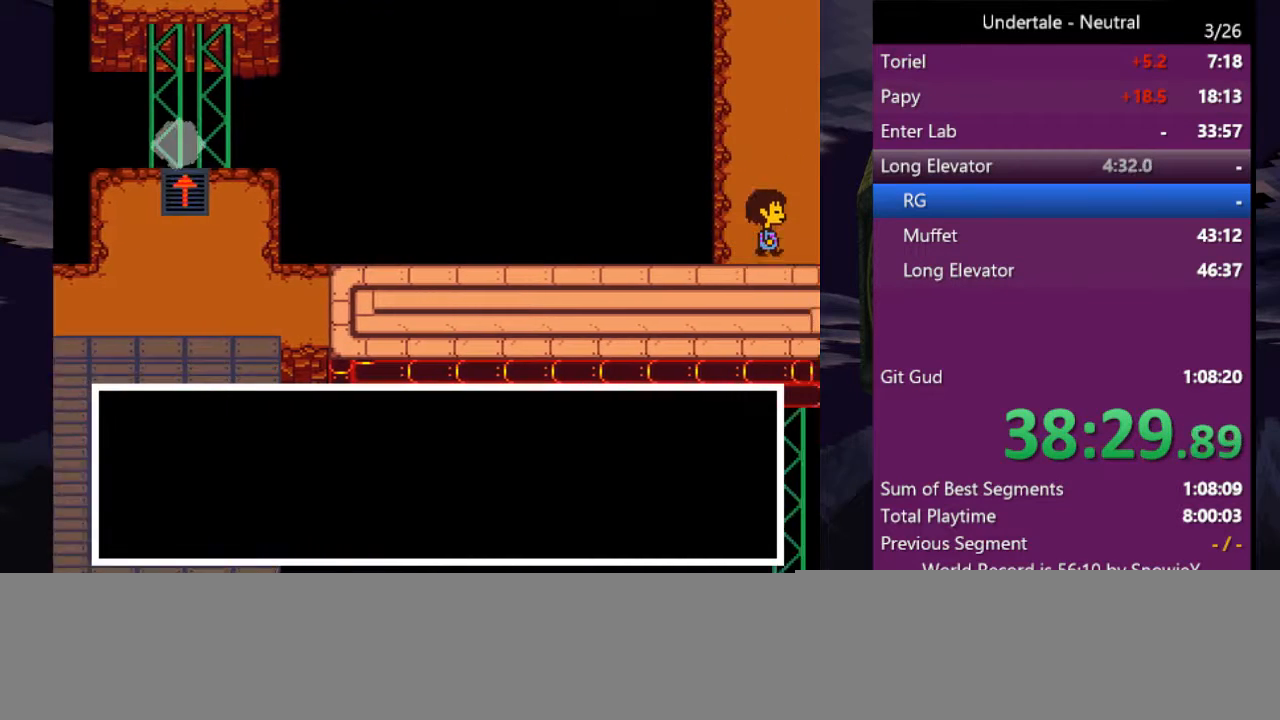
{"keys": ["up"], "events": [[133, "right", "up"]]}
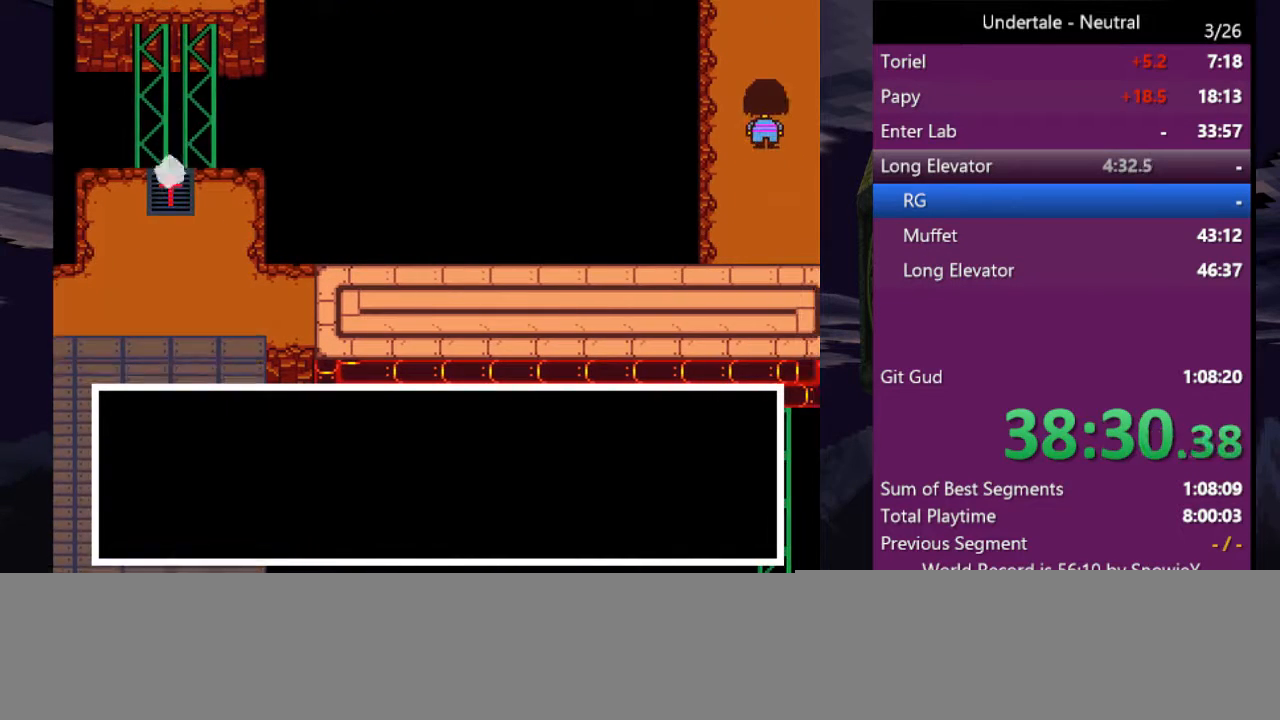
{"keys": ["up"], "events": []}
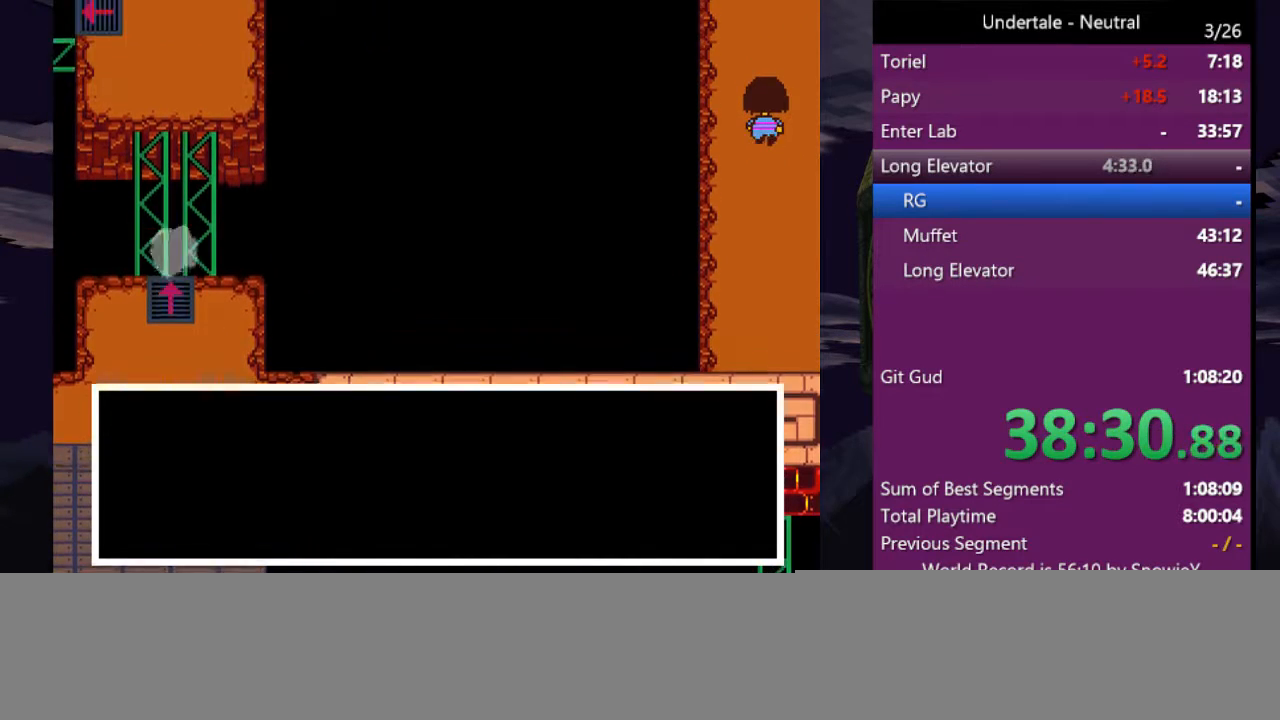
{"keys": ["up", "x"], "events": [[133, "z", "down"], [233, "x", "down"], [233, "z", "up"], [333, "z", "down"], [366, "x", "up"], [433, "x", "down"], [466, "z", "up"]]}
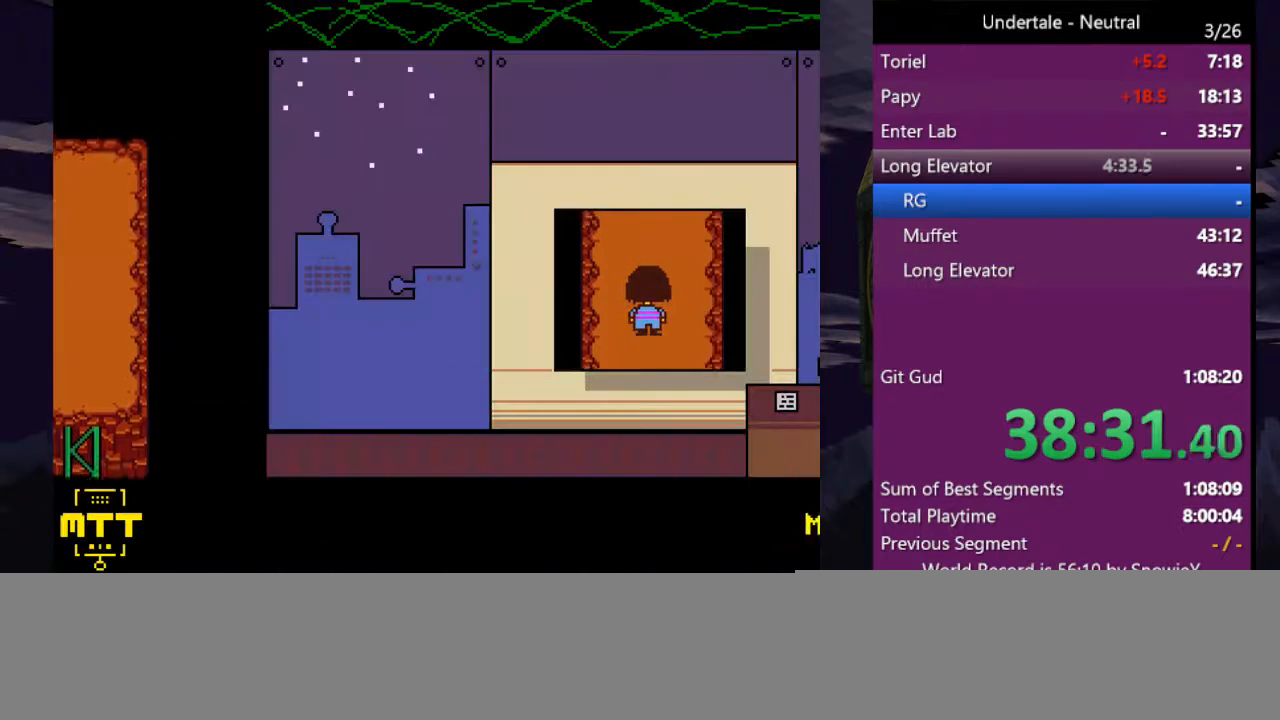
{"keys": ["up"], "events": [[33, "z", "down"], [66, "x", "up"], [133, "x", "down"], [133, "z", "up"], [166, "z", "down"], [200, "x", "up"], [266, "z", "up"]]}
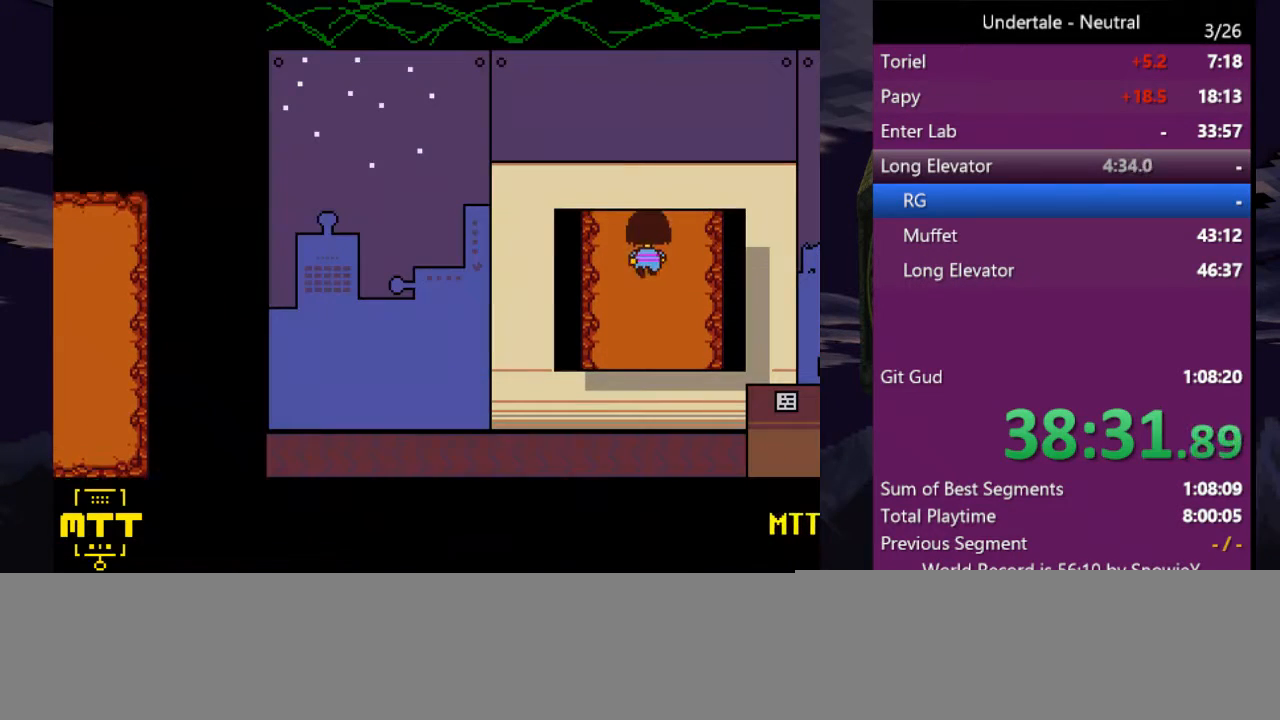
{"keys": ["up"], "events": []}
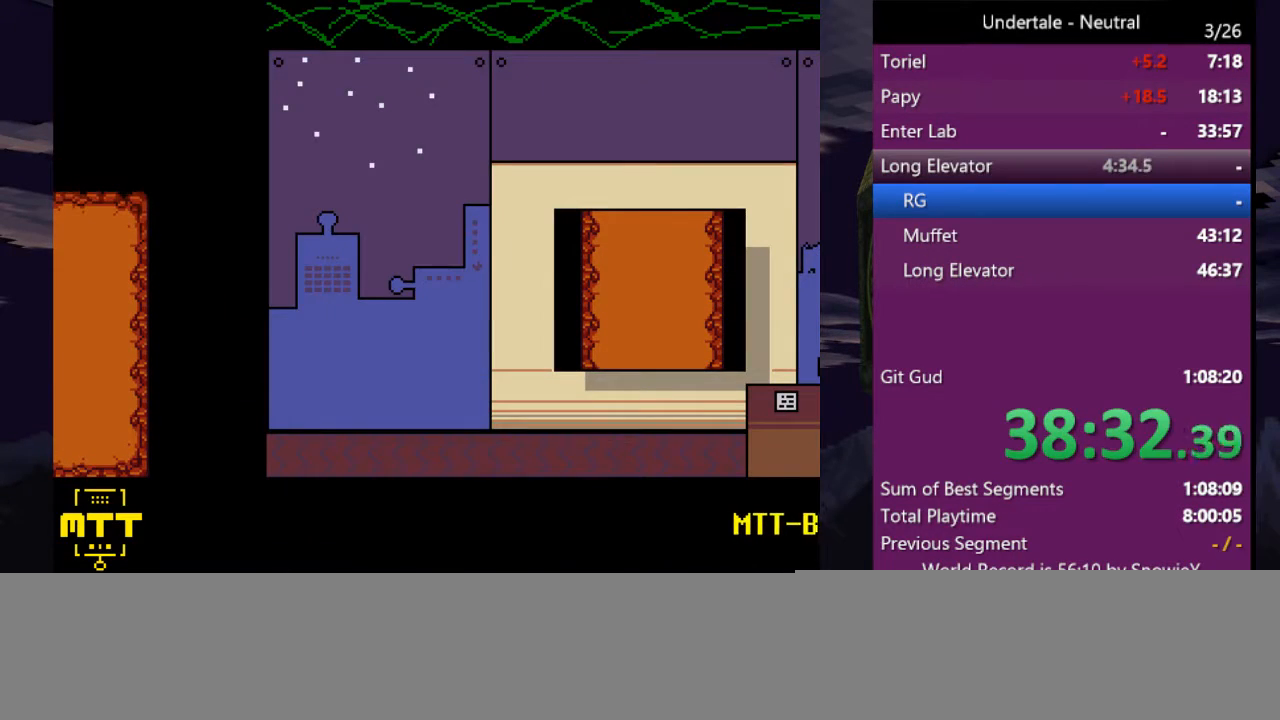
{"keys": ["left", "up"], "events": [[133, "left", "down"]]}
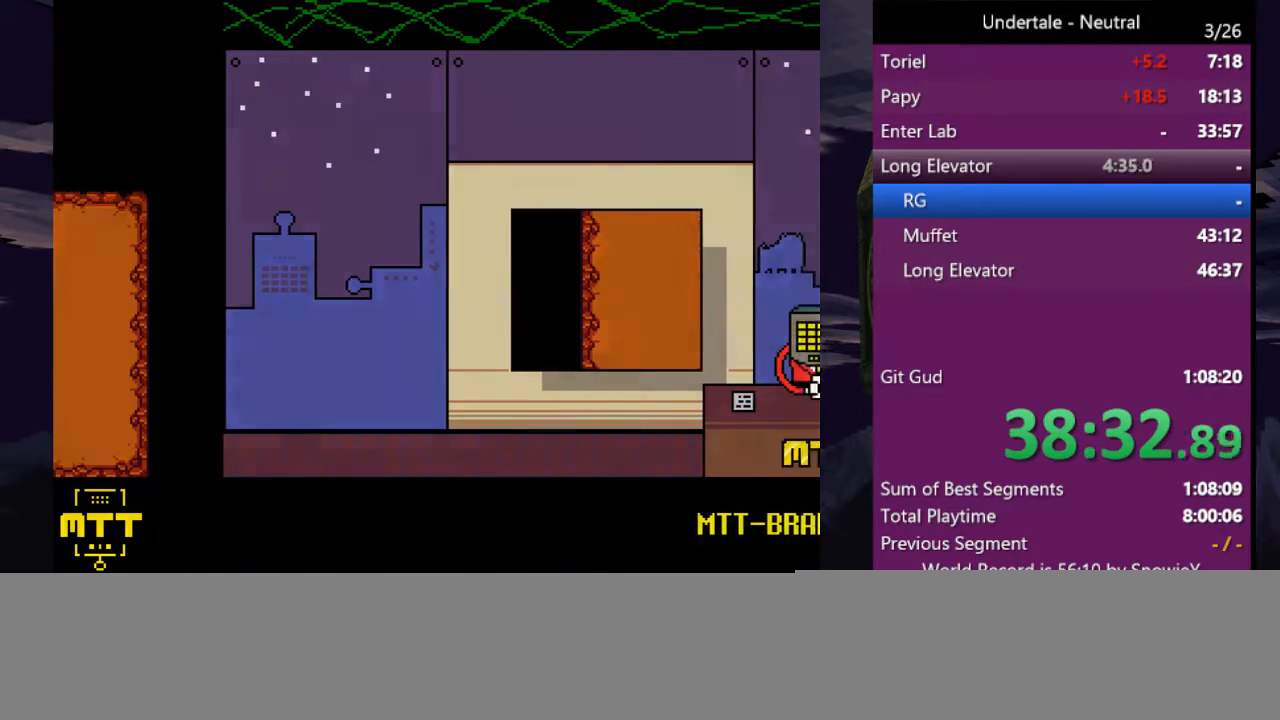
{"keys": ["left", "up"], "events": []}
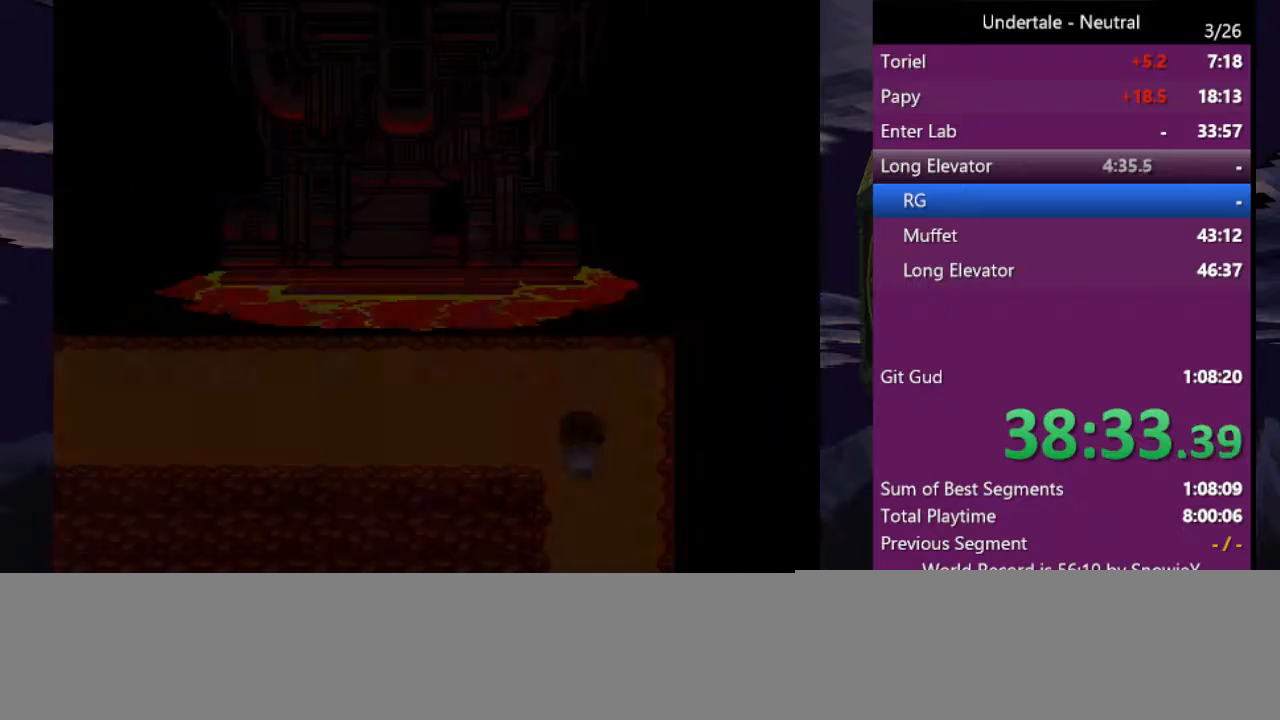
{"keys": ["left"], "events": [[400, "up", "up"]]}
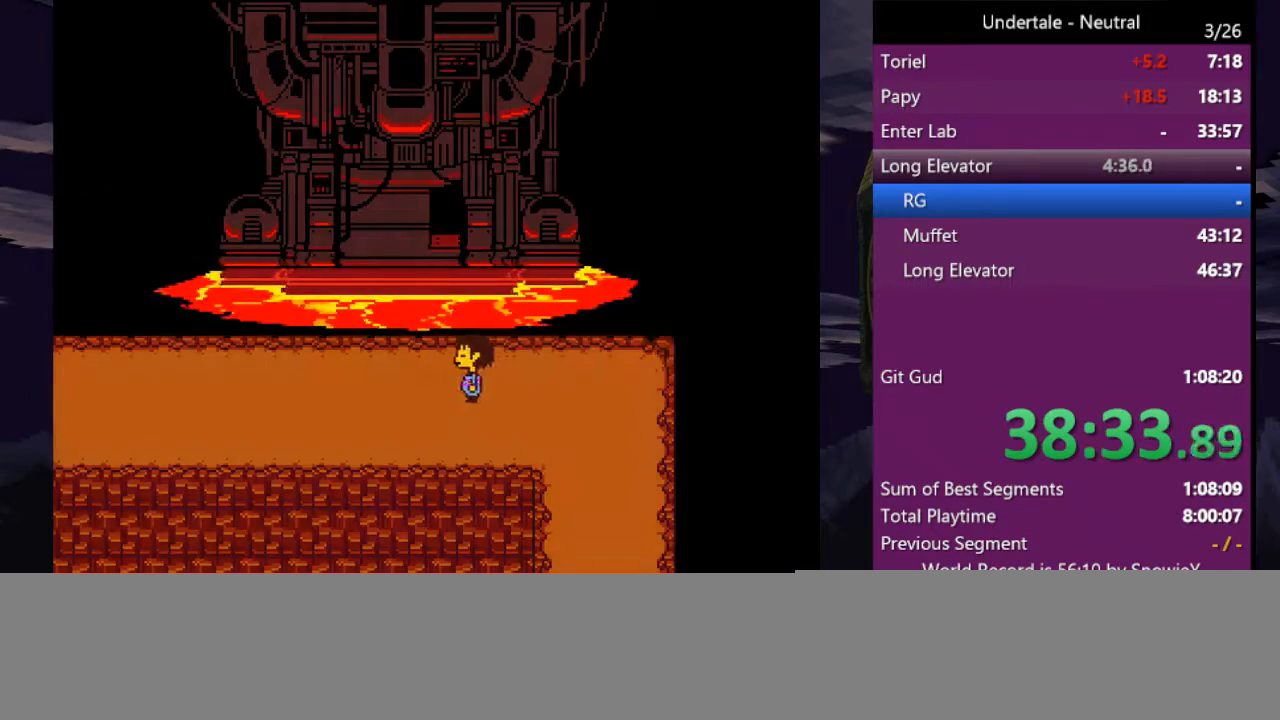
{"keys": ["down", "left"], "events": [[66, "down", "down"], [233, "down", "up"], [366, "down", "down"]]}
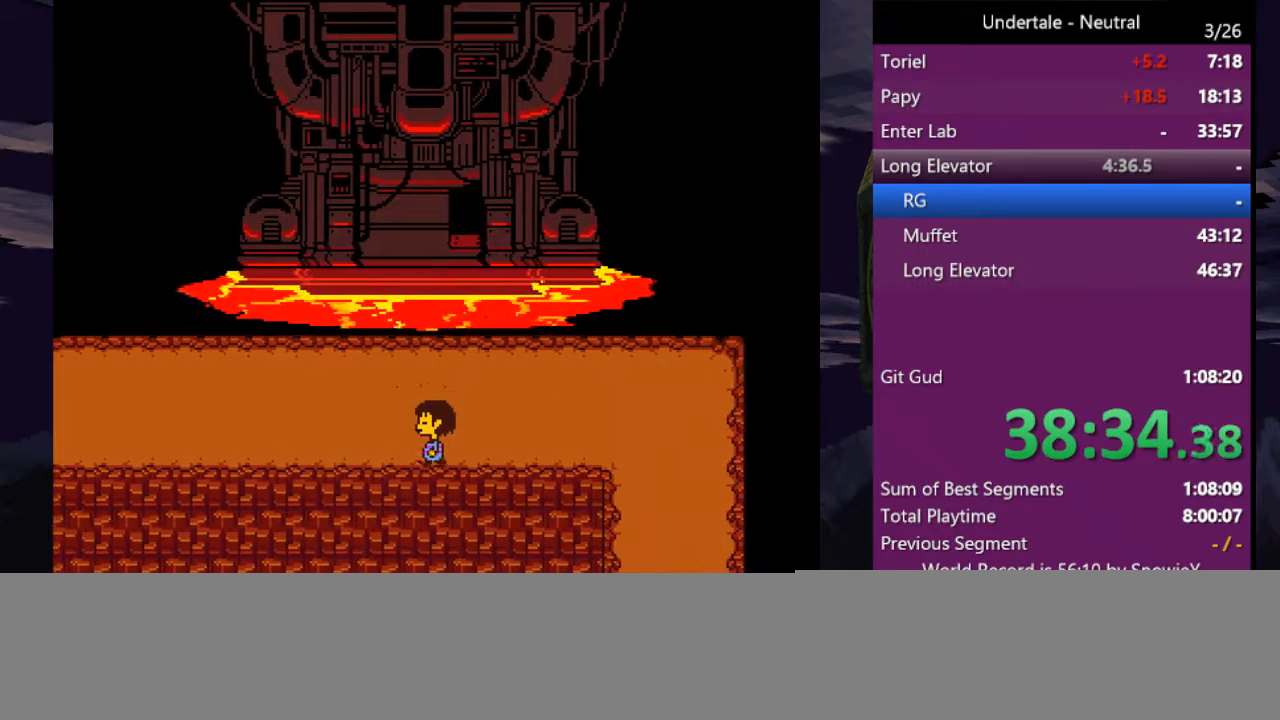
{"keys": ["left"], "events": [[133, "down", "up"]]}
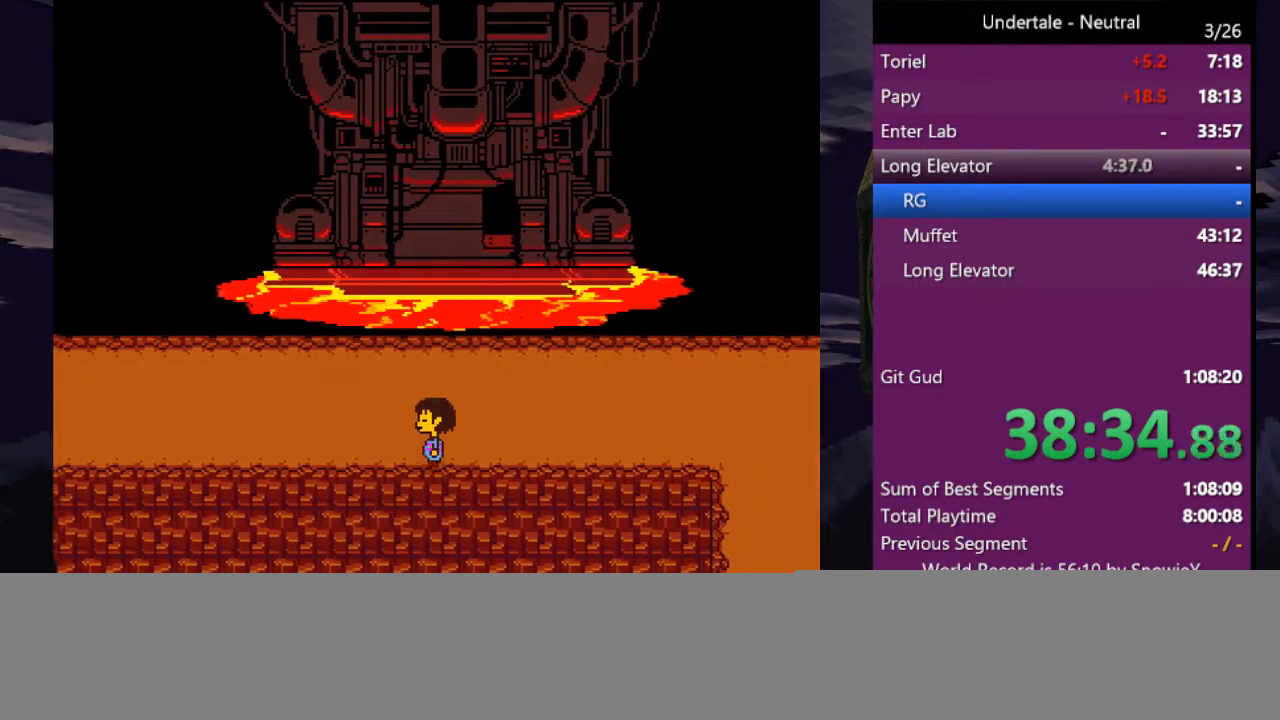
{"keys": ["left", "shift", "z"], "events": [[166, "z", "down"], [233, "x", "down"], [233, "z", "up"], [266, "x", "up"], [333, "shift", "down"], [333, "z", "down"], [400, "shift", "up"], [400, "x", "down"], [400, "z", "up"], [466, "z", "down"], [500, "shift", "down"], [500, "x", "up"]]}
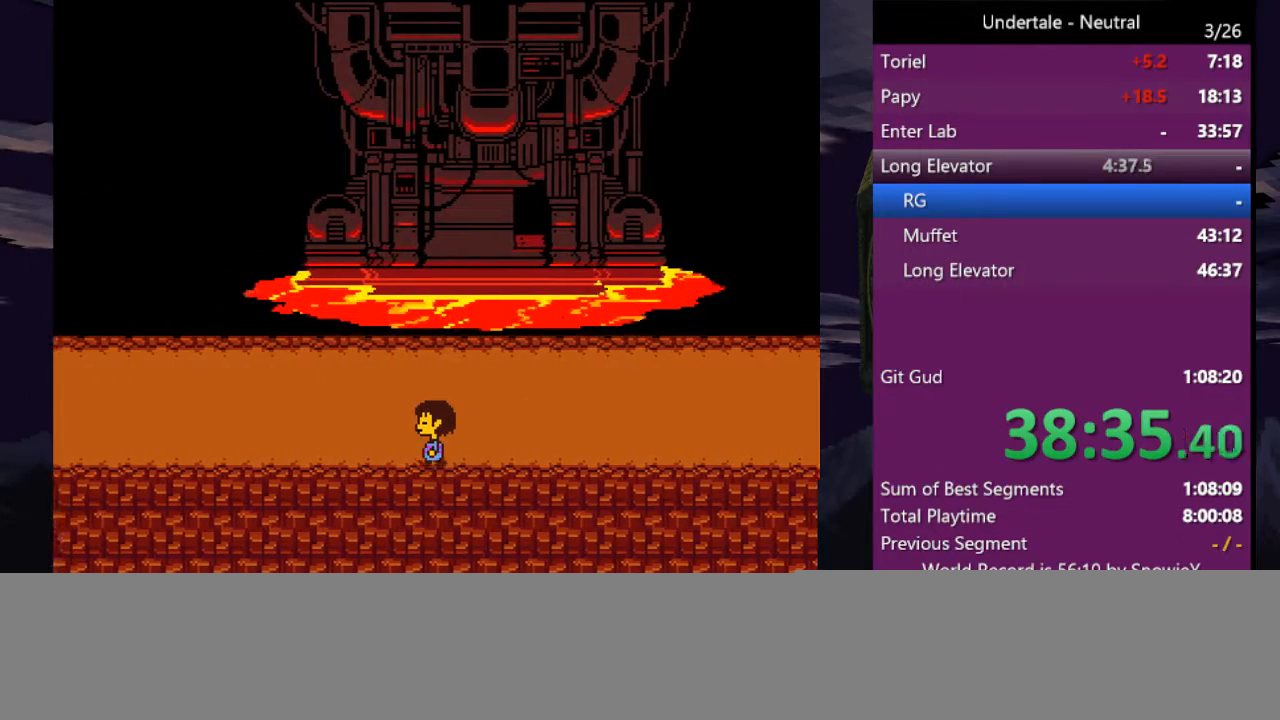
{"keys": ["left", "return", "shift"], "events": [[100, "shift", "up"], [100, "z", "up"], [433, "shift", "down"], [466, "return", "down"]]}
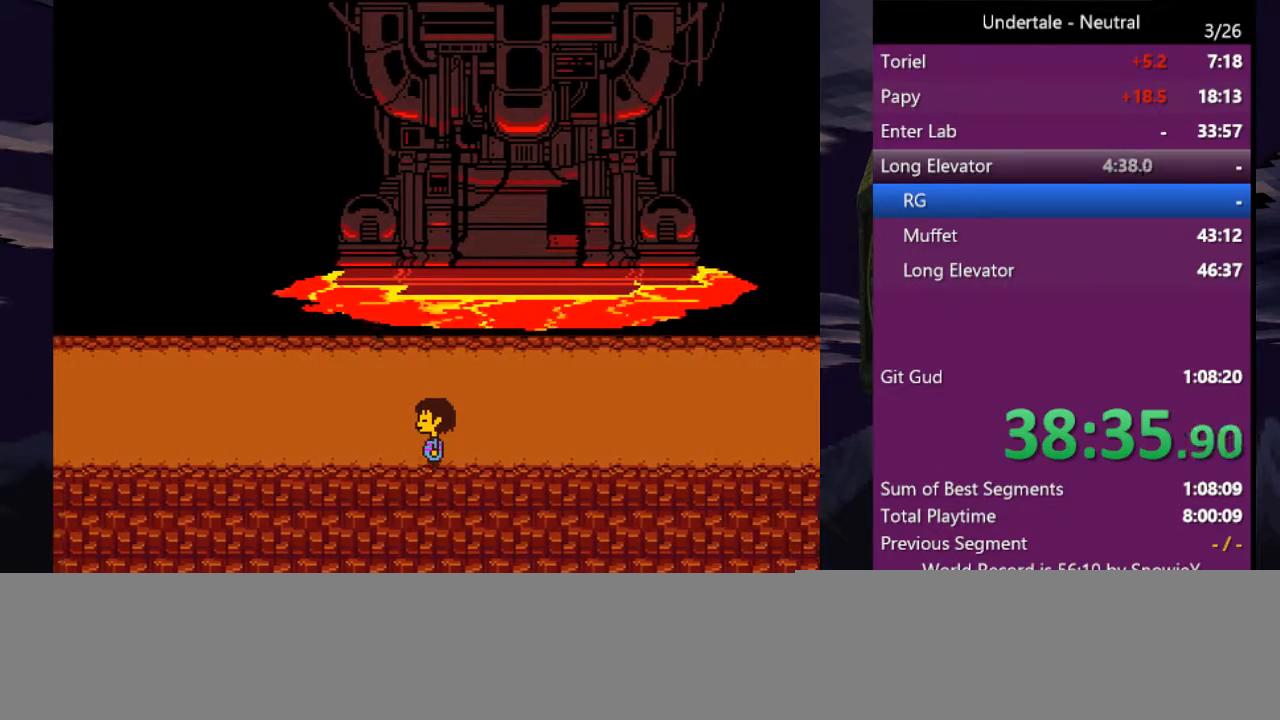
{"keys": ["left", "return", "shift", "z"], "events": [[33, "return", "up"], [33, "x", "down"], [66, "shift", "up"], [133, "x", "up"], [133, "z", "down"], [166, "return", "down"], [166, "shift", "down"], [166, "z", "up"], [200, "x", "down"], [266, "return", "up"], [266, "shift", "up"], [300, "x", "up"], [300, "z", "down"], [366, "return", "down"], [366, "shift", "down"], [400, "return", "up"], [400, "x", "down"], [400, "z", "up"], [433, "shift", "up"], [433, "x", "up"], [433, "z", "down"], [500, "return", "down"], [500, "shift", "down"]]}
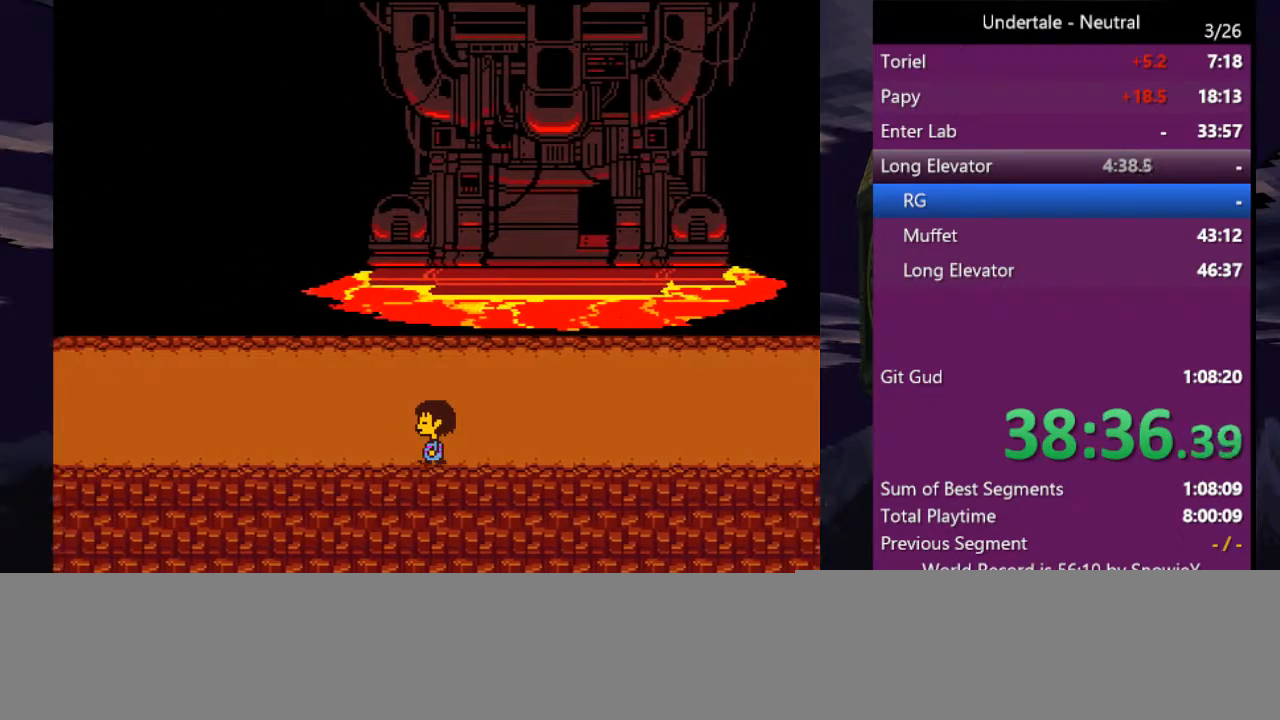
{"keys": ["left", "shift", "x"], "events": [[33, "x", "down"], [33, "z", "up"], [100, "return", "up"], [100, "shift", "up"], [100, "x", "up"], [100, "z", "down"], [133, "return", "down"], [166, "shift", "down"], [166, "x", "down"], [166, "z", "up"], [233, "return", "up"], [233, "z", "down"], [266, "shift", "up"], [266, "x", "up"], [333, "return", "down"], [333, "shift", "down"], [333, "x", "down"], [333, "z", "up"], [366, "return", "up"], [400, "shift", "up"], [400, "x", "up"], [400, "z", "down"], [466, "shift", "down"], [466, "x", "down"], [466, "z", "up"]]}
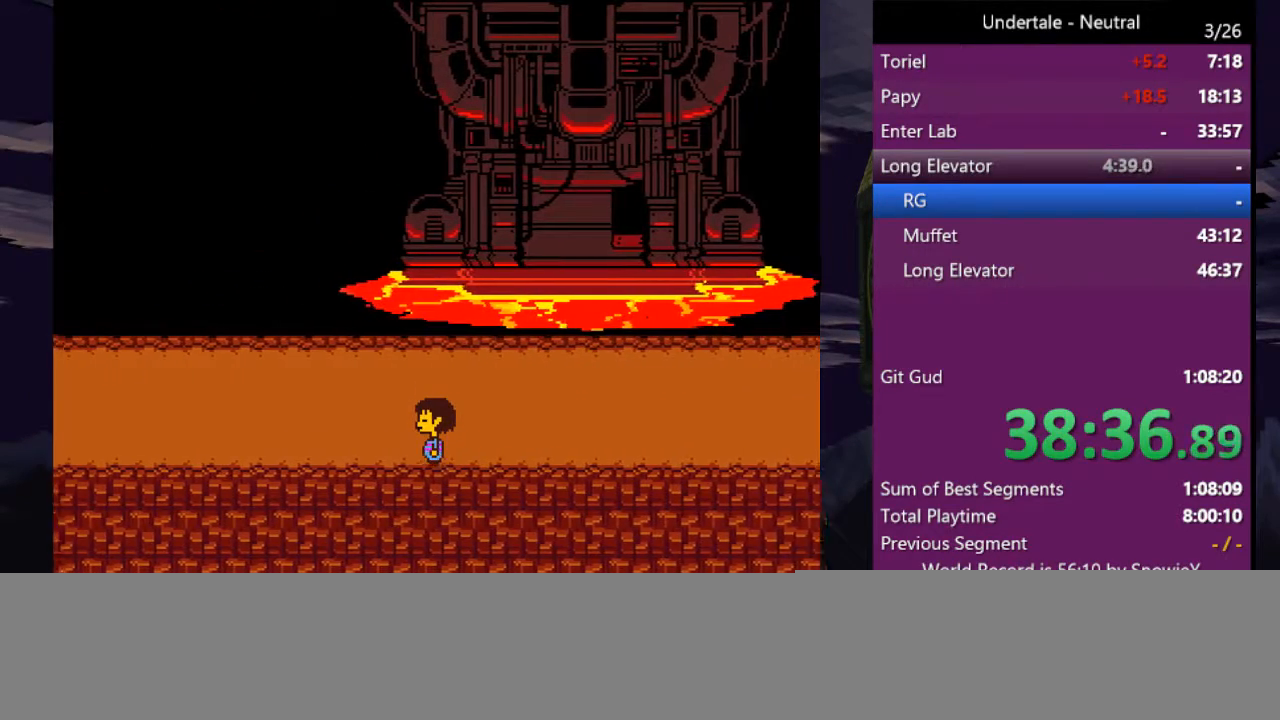
{"keys": ["left", "return", "shift", "x"], "events": [[66, "shift", "up"], [66, "x", "up"], [66, "z", "down"], [100, "x", "down"], [133, "return", "down"], [133, "shift", "down"], [133, "z", "up"], [200, "return", "up"], [200, "x", "up"], [200, "z", "down"], [233, "shift", "up"], [300, "return", "down"], [300, "shift", "down"], [300, "x", "down"], [300, "z", "up"], [333, "x", "up"], [333, "z", "down"], [366, "return", "up"], [366, "shift", "up"], [433, "shift", "down"], [433, "x", "down"], [433, "z", "up"], [466, "return", "down"]]}
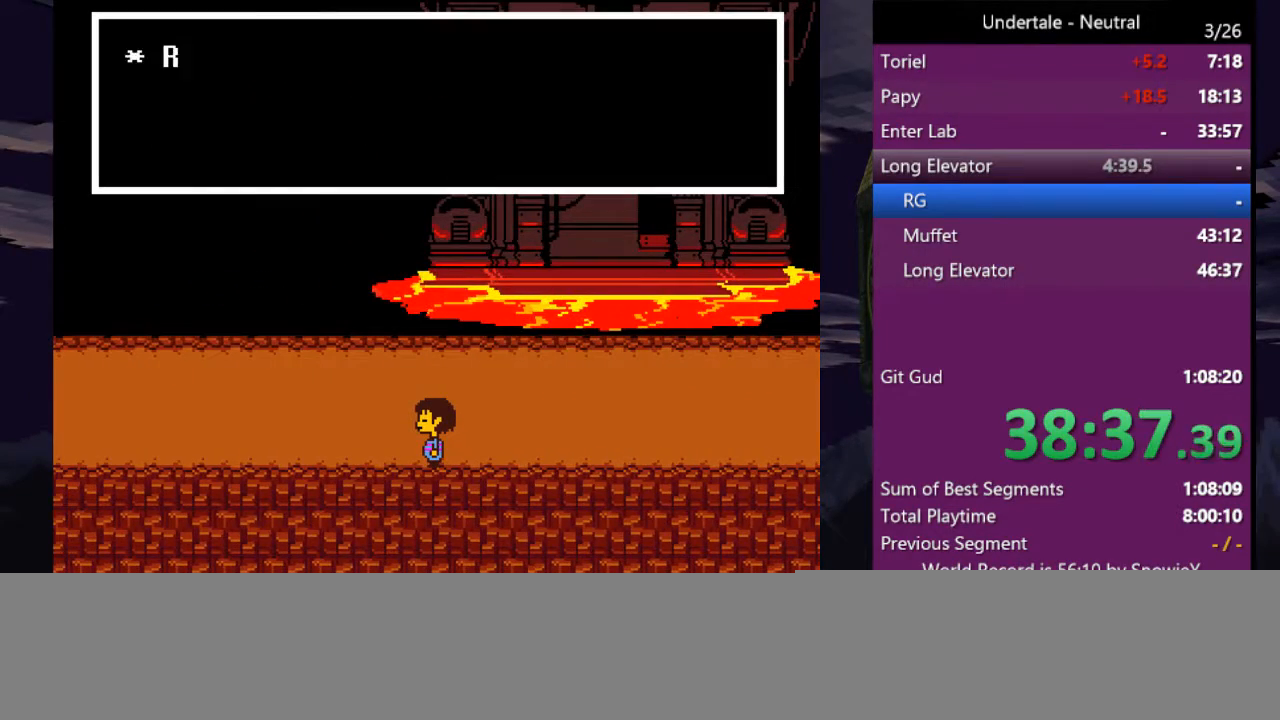
{"keys": ["left", "z"], "events": [[33, "return", "up"], [33, "x", "up"], [33, "z", "down"], [66, "x", "down"], [66, "z", "up"], [133, "return", "down"], [166, "x", "up"], [166, "z", "down"], [200, "return", "up"], [200, "shift", "up"], [200, "x", "down"], [200, "z", "up"], [266, "return", "down"], [266, "shift", "down"], [300, "x", "up"], [300, "z", "down"], [366, "return", "up"], [366, "shift", "up"], [366, "z", "up"], [400, "shift", "down"], [400, "x", "down"], [433, "return", "down"], [433, "x", "up"], [433, "z", "down"], [500, "return", "up"], [500, "shift", "up"]]}
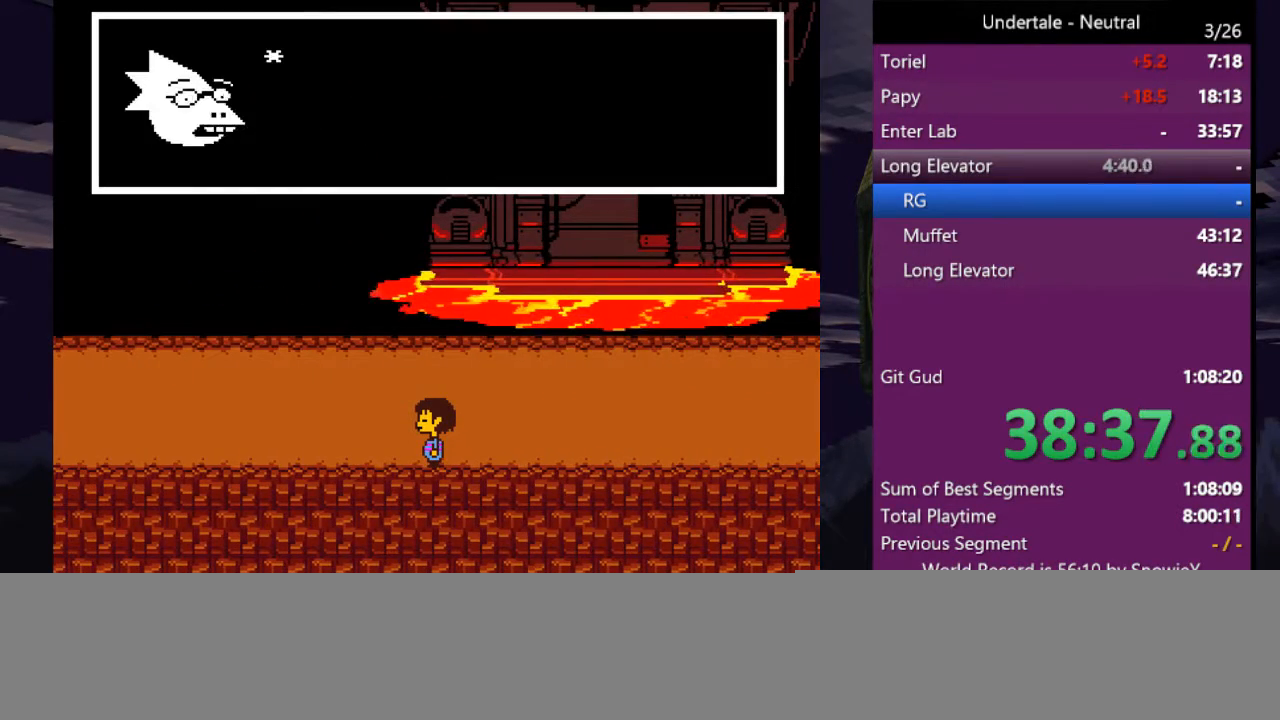
{"keys": ["left", "return", "shift", "z"], "events": [[33, "shift", "down"], [33, "x", "down"], [33, "z", "up"], [100, "return", "down"], [133, "return", "up"], [133, "shift", "up"], [133, "x", "up"], [133, "z", "down"], [166, "shift", "down"], [166, "x", "down"], [166, "z", "up"], [266, "x", "up"], [266, "z", "down"], [333, "shift", "up"], [333, "x", "down"], [333, "z", "up"], [366, "return", "down"], [366, "shift", "down"], [400, "x", "up"], [400, "z", "down"], [466, "return", "up"], [466, "z", "up"], [500, "return", "down"], [500, "z", "down"]]}
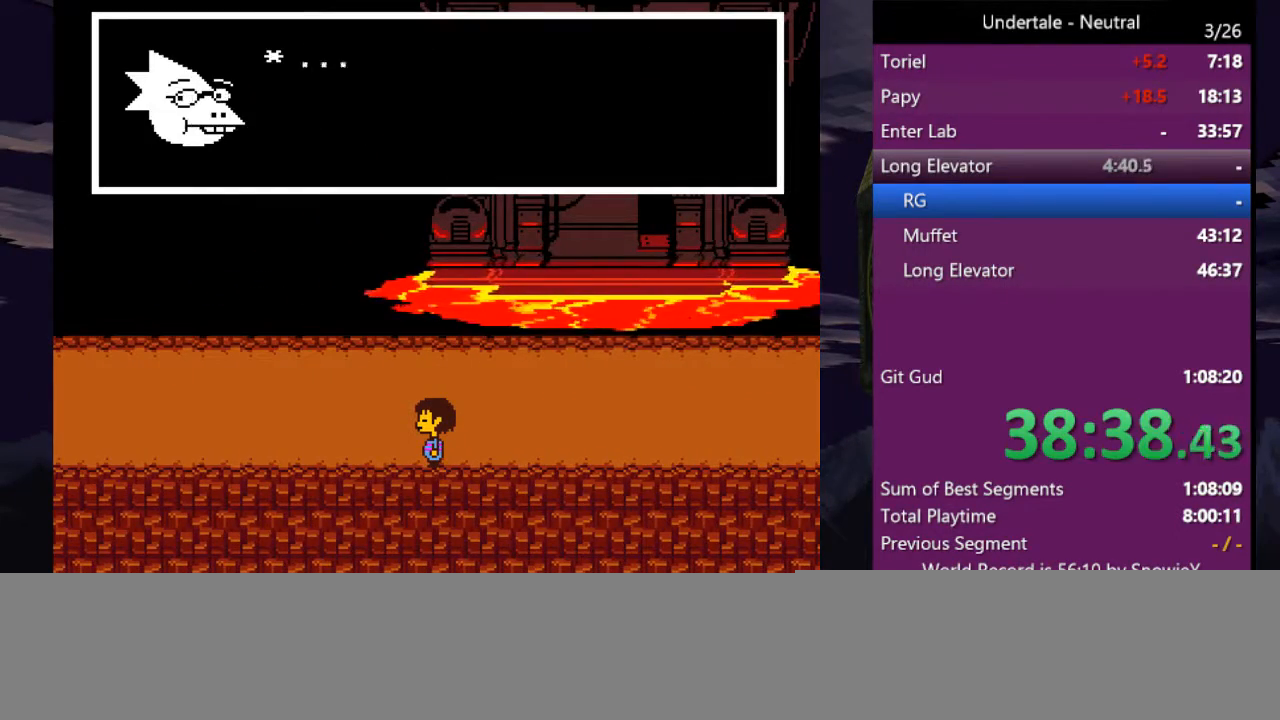
{"keys": ["left", "x"], "events": [[100, "return", "up"], [166, "shift", "up"], [166, "x", "down"], [166, "z", "up"], [200, "return", "down"], [200, "shift", "down"], [233, "x", "up"], [233, "z", "down"], [300, "return", "up"], [300, "shift", "up"], [300, "x", "down"], [333, "z", "up"], [366, "return", "down"], [366, "shift", "down"], [366, "z", "down"], [433, "return", "up"], [433, "shift", "up"], [433, "x", "up"], [466, "x", "down"], [466, "z", "up"]]}
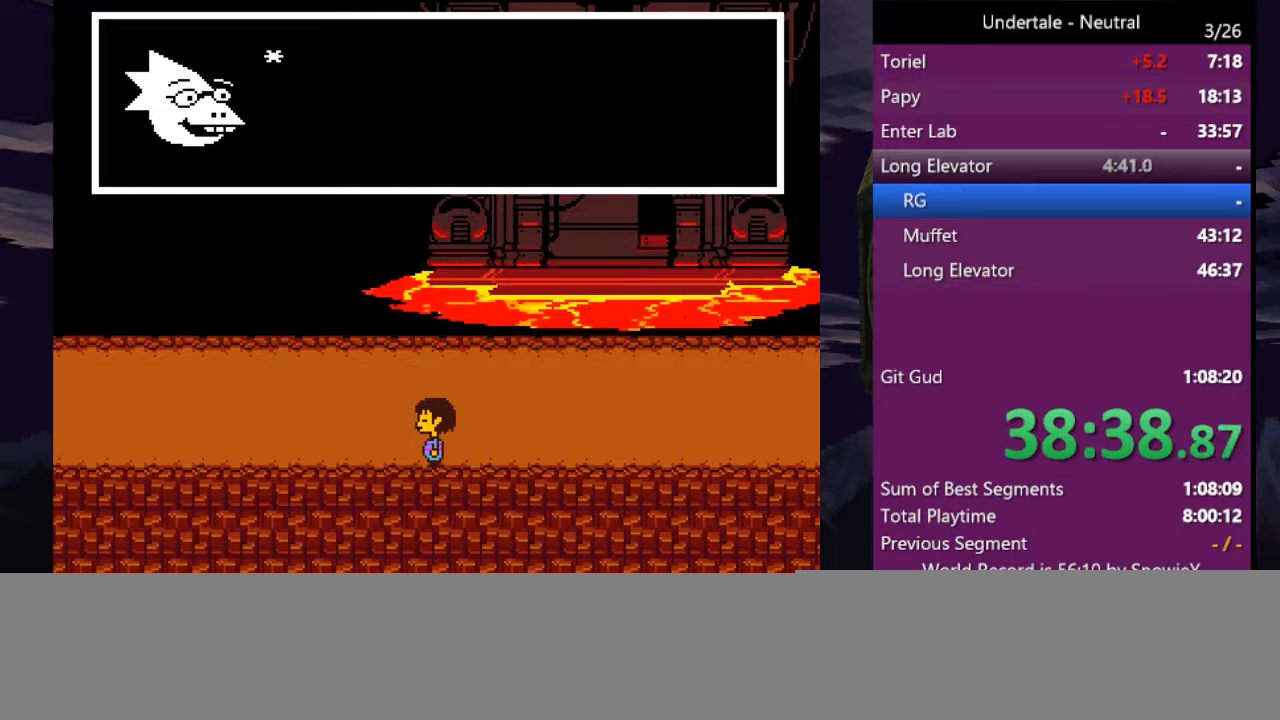
{"keys": ["left", "shift", "z"], "events": [[33, "return", "down"], [33, "shift", "down"], [33, "x", "up"], [33, "z", "down"], [66, "return", "up"], [100, "shift", "up"], [100, "z", "up"], [133, "x", "down"], [200, "x", "up"], [200, "z", "down"], [300, "shift", "down"], [300, "x", "down"], [300, "z", "up"], [333, "x", "up"], [333, "z", "down"], [433, "x", "down"], [433, "z", "up"], [466, "x", "up"], [466, "z", "down"]]}
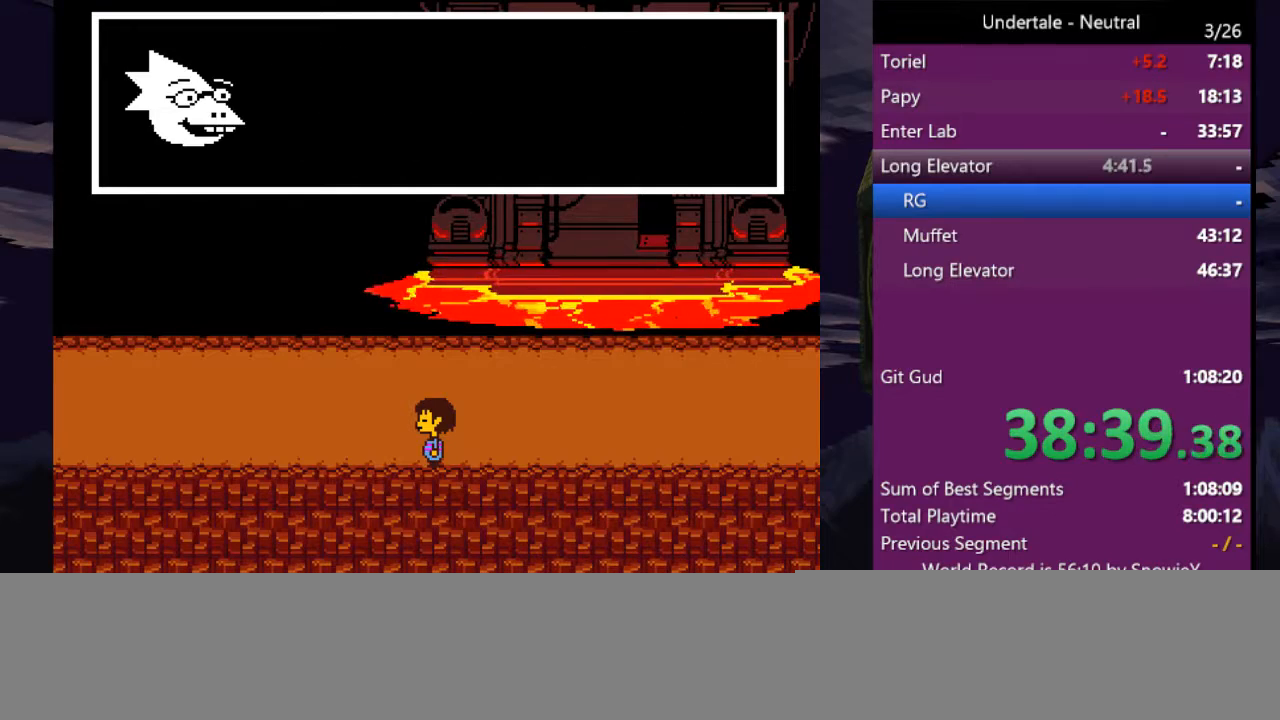
{"keys": ["left"], "events": [[100, "x", "down"], [100, "z", "up"], [133, "z", "down"], [166, "return", "down"], [166, "x", "up"], [233, "return", "up"], [233, "shift", "up"], [233, "x", "down"], [233, "z", "up"], [266, "return", "down"], [266, "shift", "down"], [333, "return", "up"], [333, "x", "up"], [333, "z", "down"], [400, "shift", "up"], [400, "x", "down"], [400, "z", "up"], [466, "return", "down"], [466, "x", "up"], [500, "return", "up"]]}
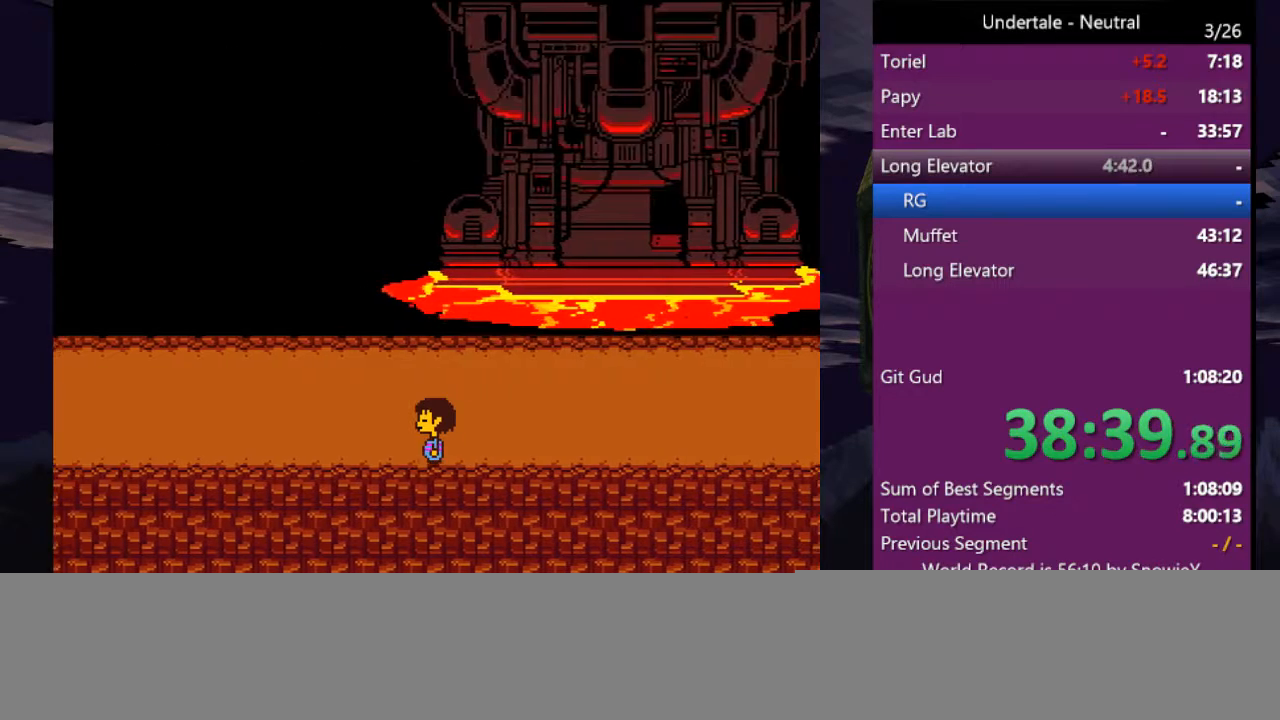
{"keys": ["left"], "events": []}
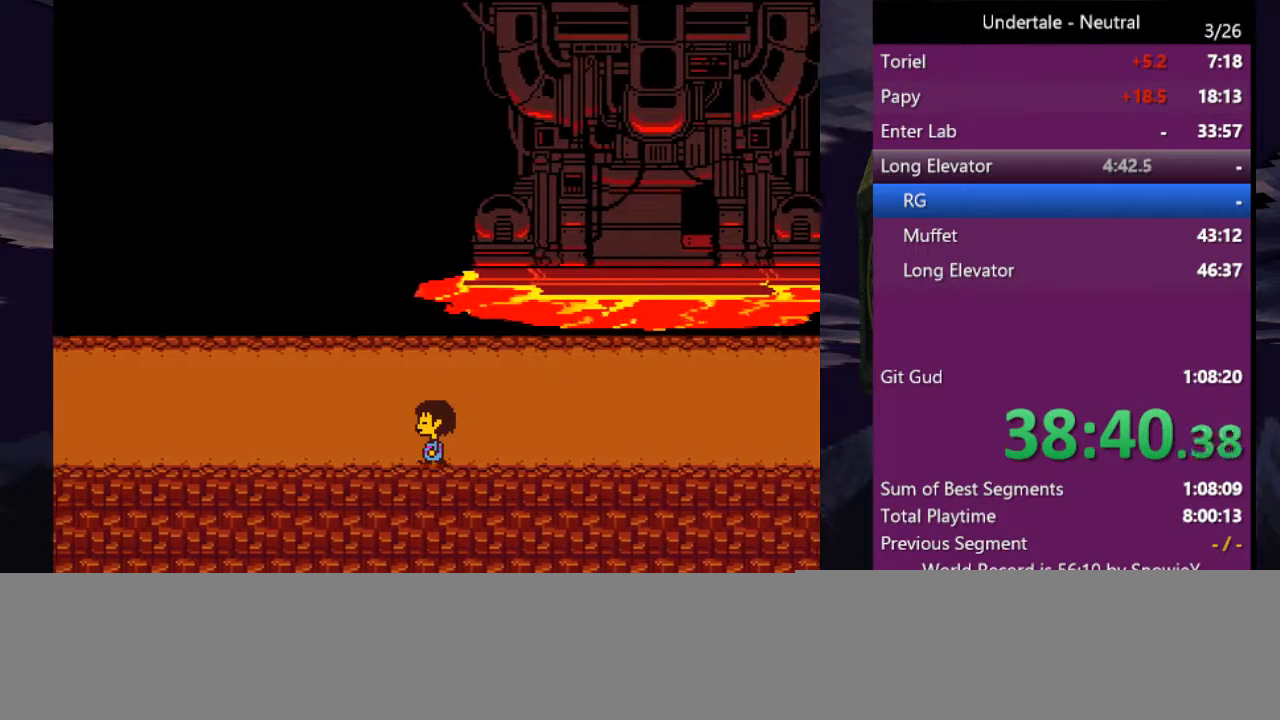
{"keys": ["left"], "events": []}
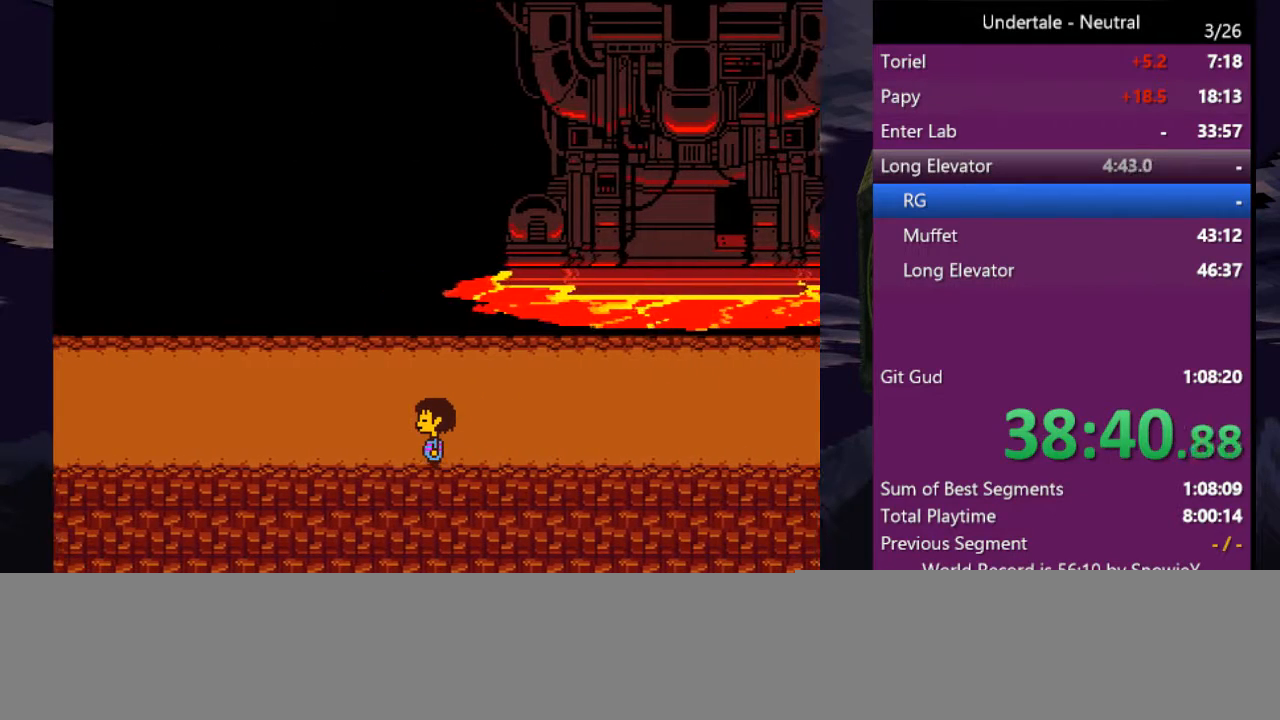
{"keys": ["left"], "events": []}
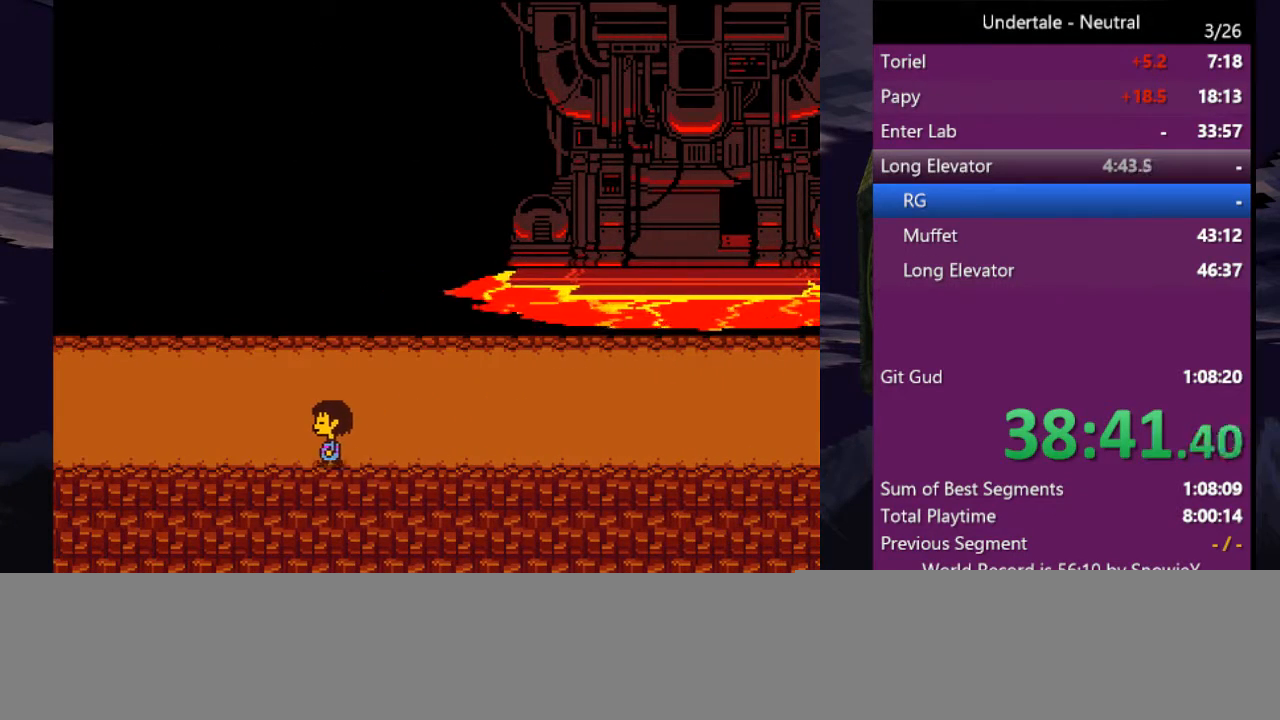
{"keys": ["left"], "events": []}
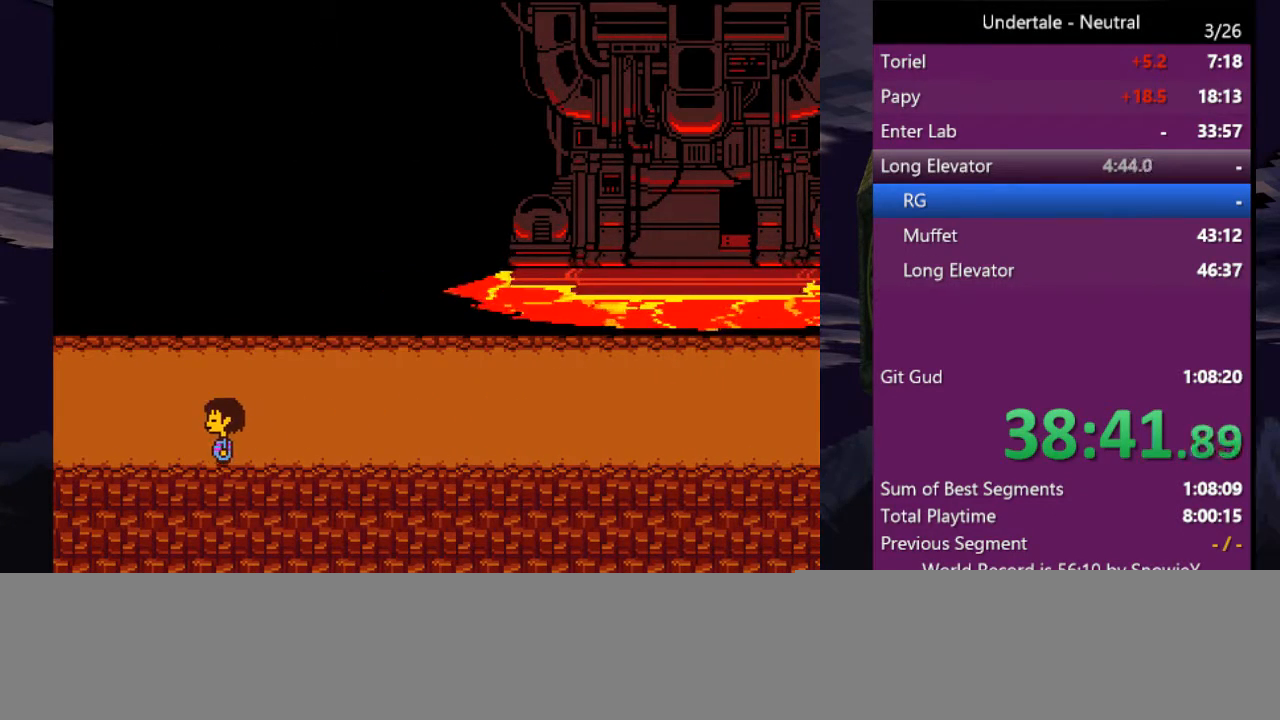
{"keys": ["left", "up"], "events": [[500, "up", "down"]]}
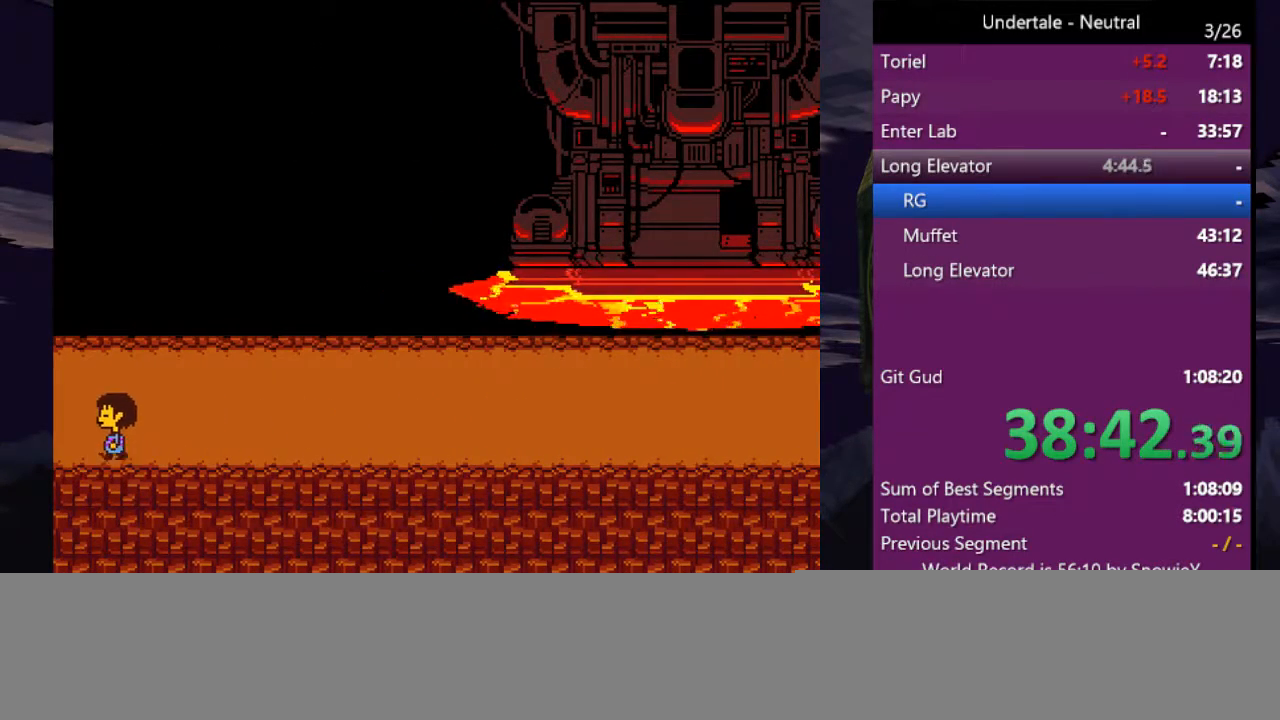
{"keys": ["left", "up"], "events": []}
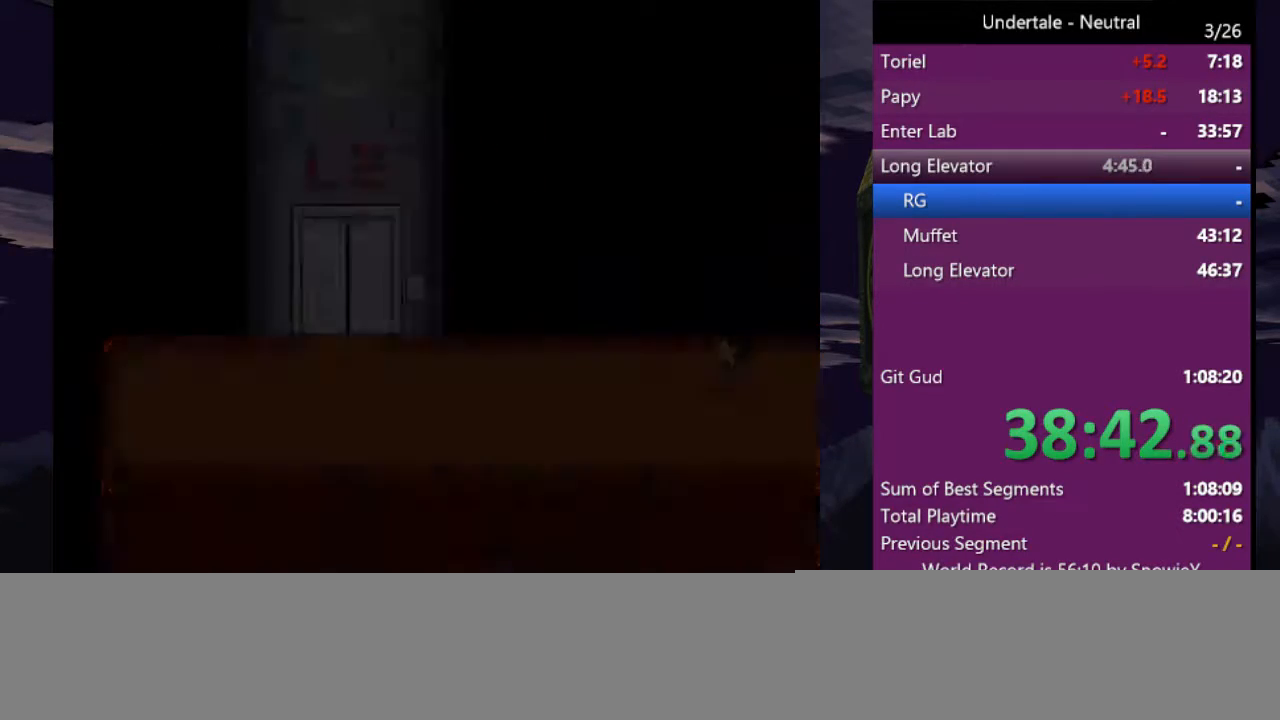
{"keys": ["left", "up"], "events": []}